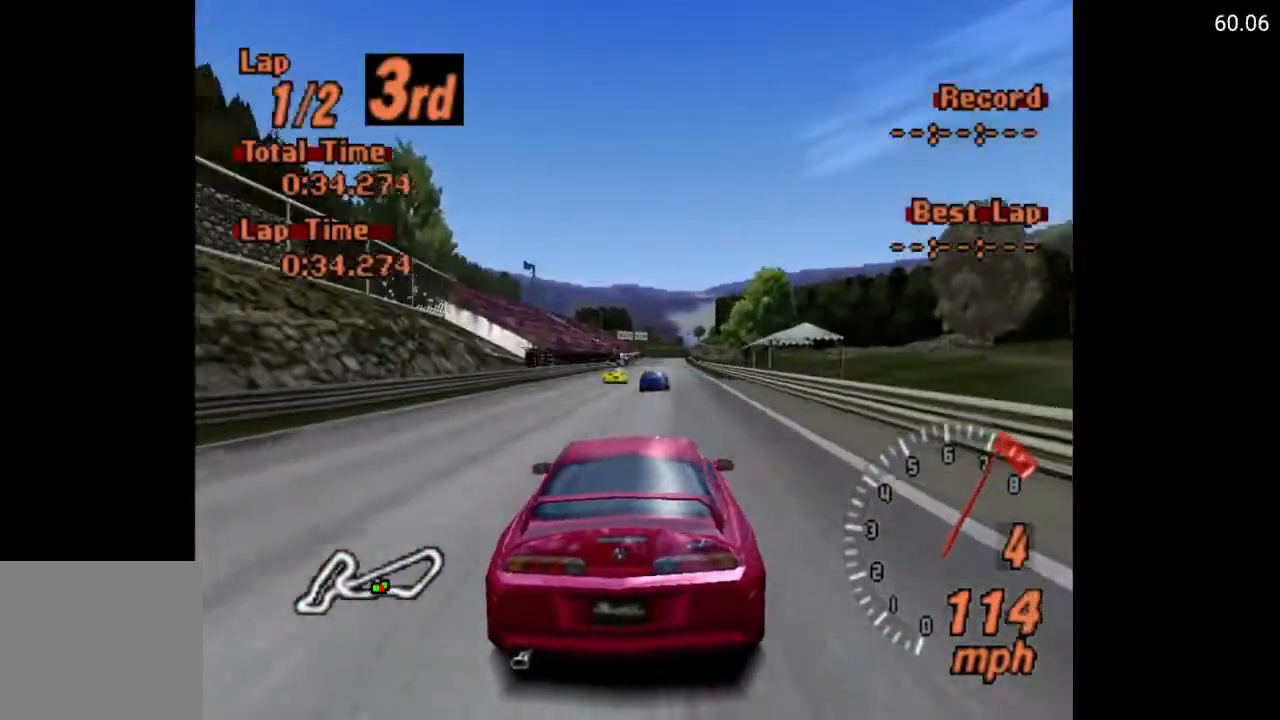
Gameplay with a controller (Xbox layout); each line is a JSON object with the inputs held at the frame after it. "events" lists button and stick changes between this image and that frame as [ms after this image, input, new state], when the widget could be followed in between.
{"buttons": ["A"], "left_stick": "center", "right_stick": "center", "events": []}
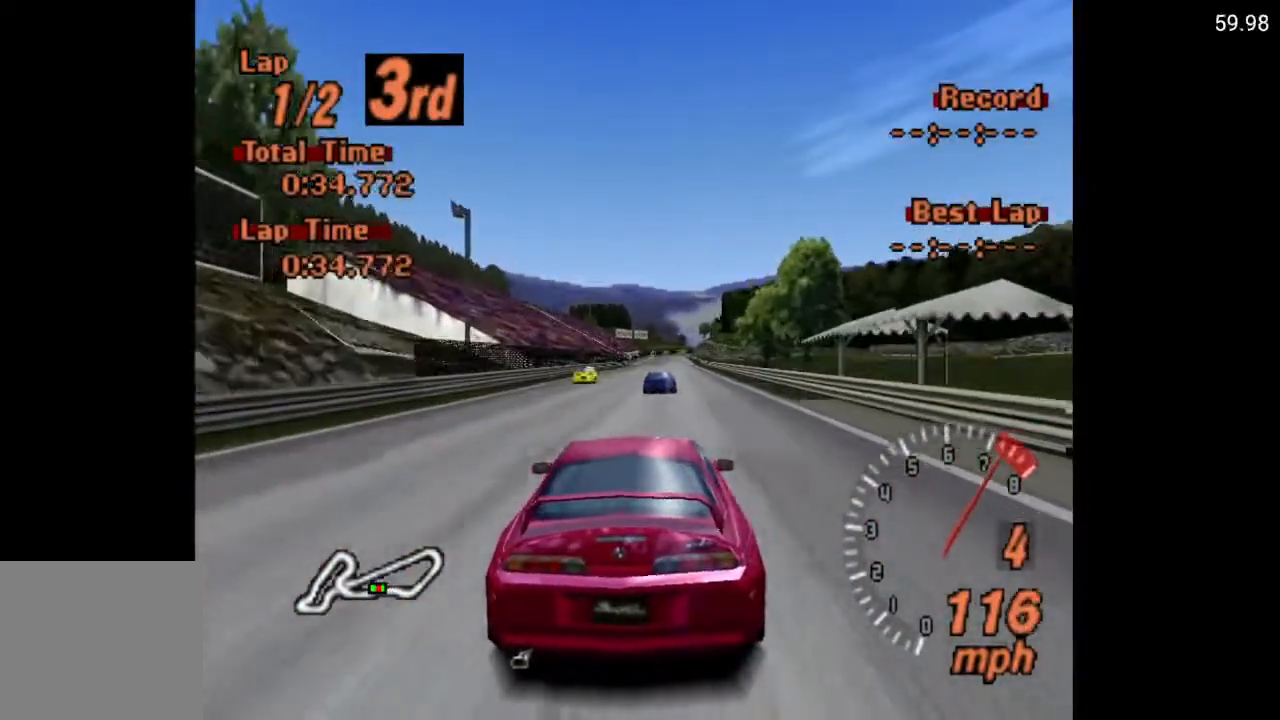
{"buttons": ["A", "DPAD_LEFT"], "left_stick": "center", "right_stick": "center", "events": [[50, "DPAD_RIGHT", "down"], [100, "DPAD_RIGHT", "up"], [483, "DPAD_LEFT", "down"]]}
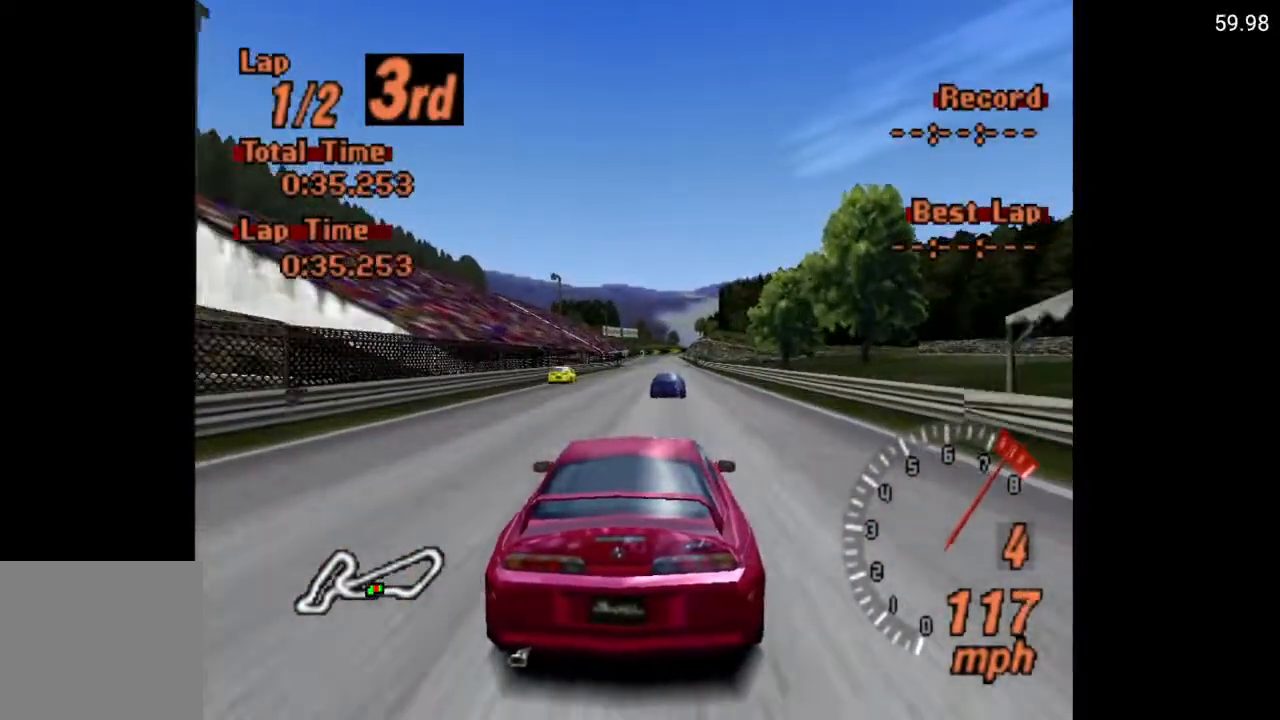
{"buttons": ["A"], "left_stick": "center", "right_stick": "center", "events": [[17, "DPAD_LEFT", "up"], [233, "R2", "down"], [400, "R2", "up"]]}
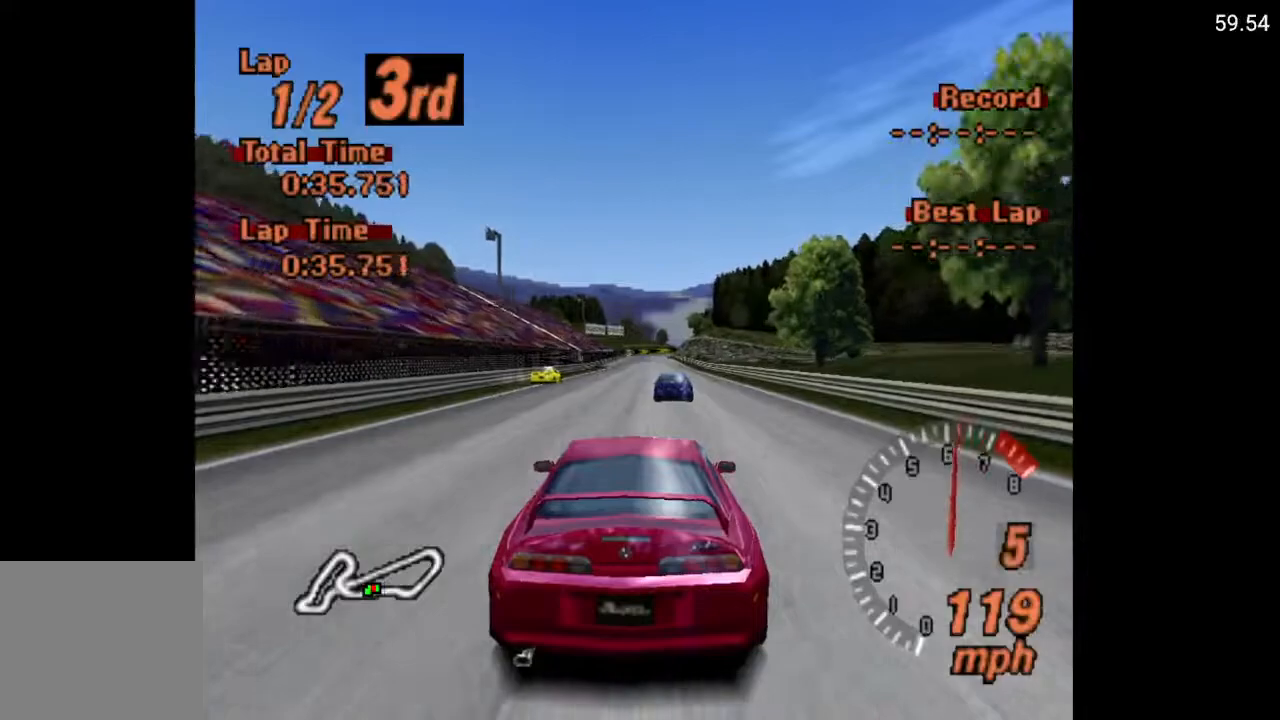
{"buttons": ["A", "DPAD_LEFT"], "left_stick": "center", "right_stick": "center", "events": [[433, "DPAD_LEFT", "down"]]}
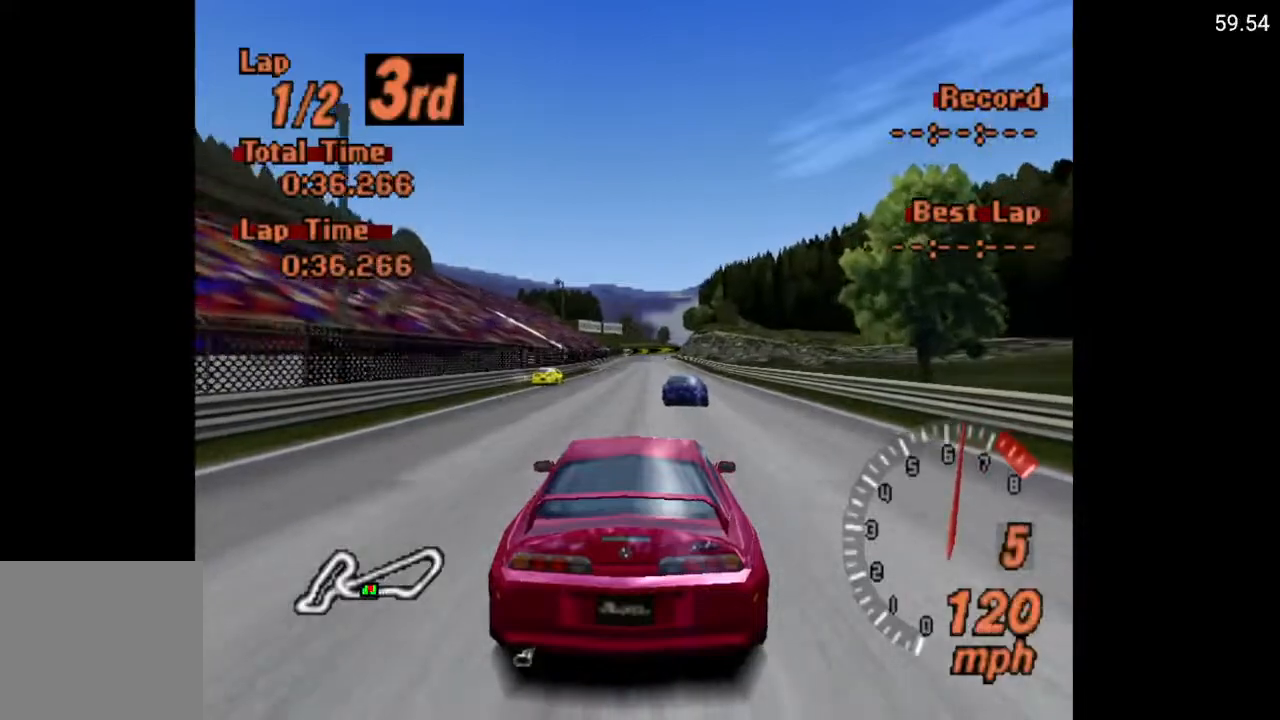
{"buttons": ["A"], "left_stick": "center", "right_stick": "center", "events": [[17, "DPAD_LEFT", "up"]]}
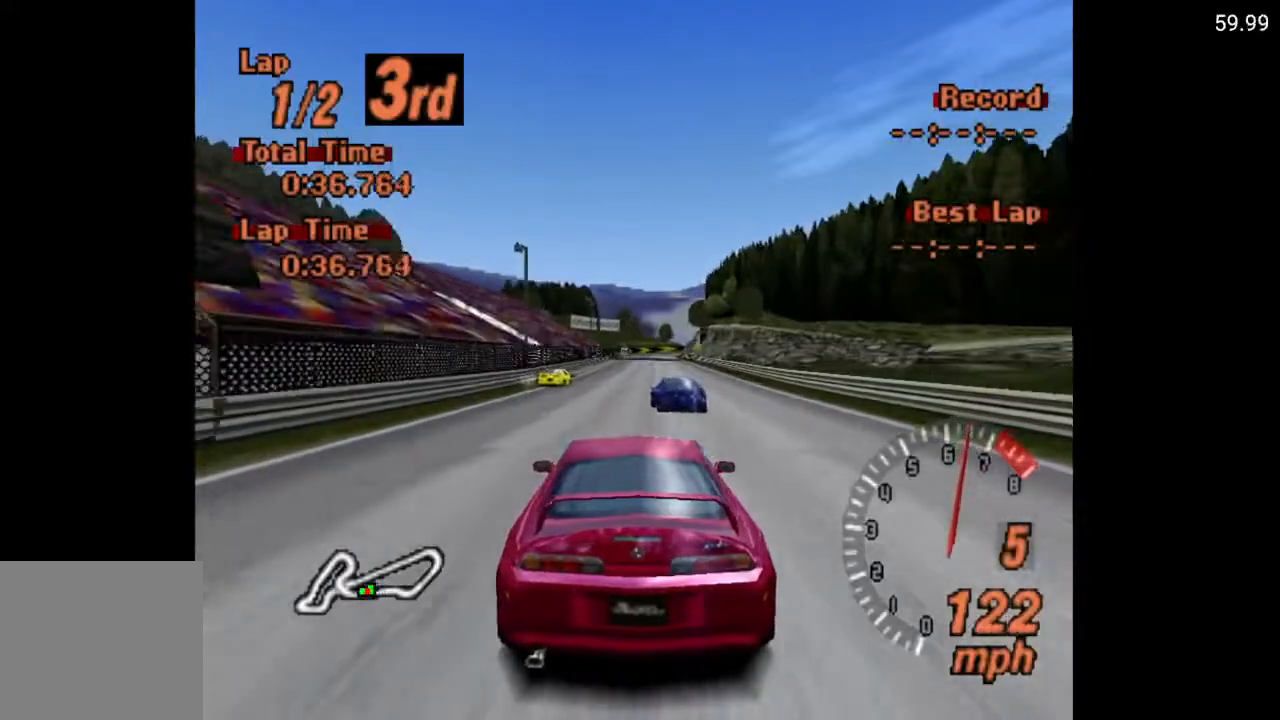
{"buttons": ["A"], "left_stick": "center", "right_stick": "center", "events": [[133, "DPAD_RIGHT", "down"], [233, "DPAD_RIGHT", "up"]]}
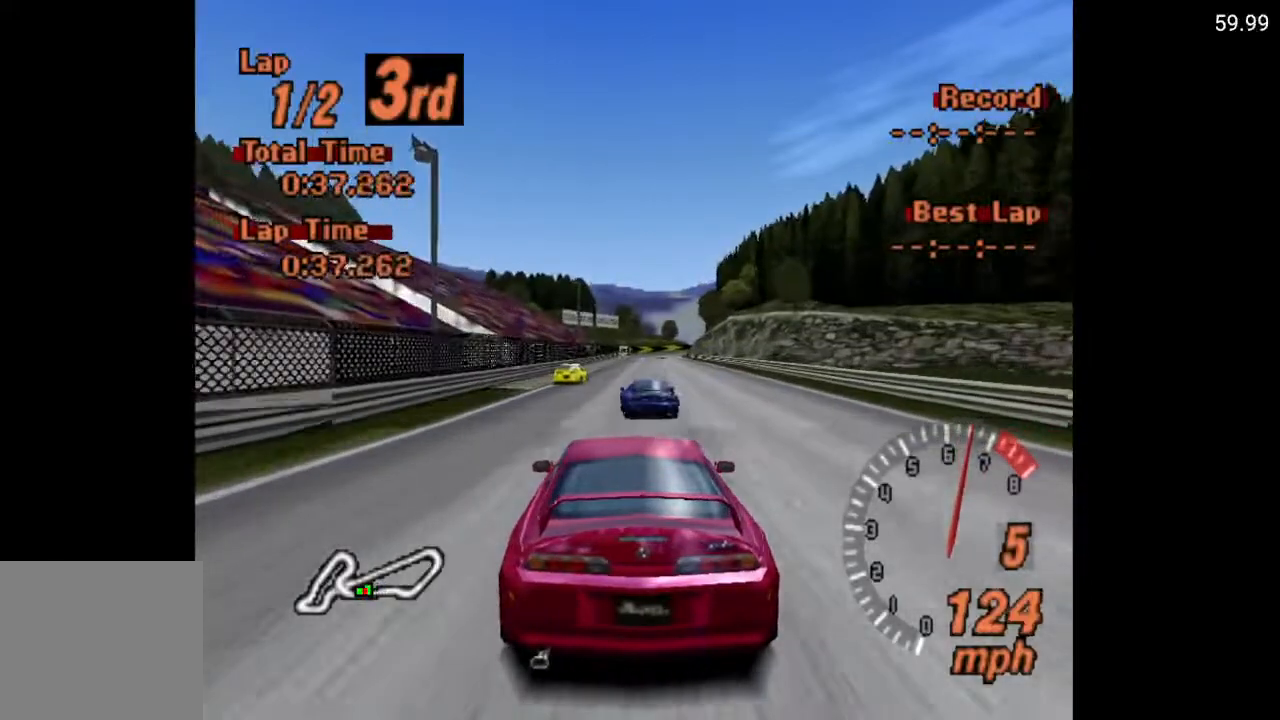
{"buttons": ["A"], "left_stick": "center", "right_stick": "center", "events": []}
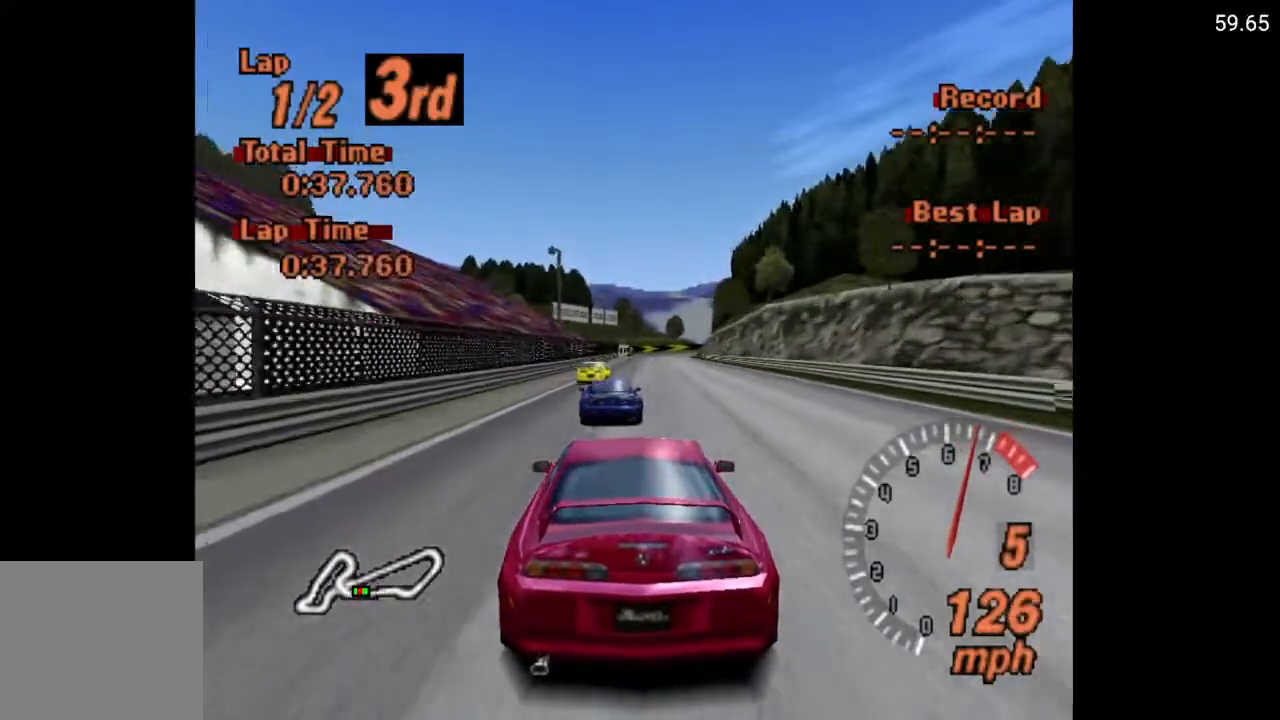
{"buttons": ["A"], "left_stick": "center", "right_stick": "center", "events": [[100, "DPAD_RIGHT", "down"], [167, "DPAD_RIGHT", "up"]]}
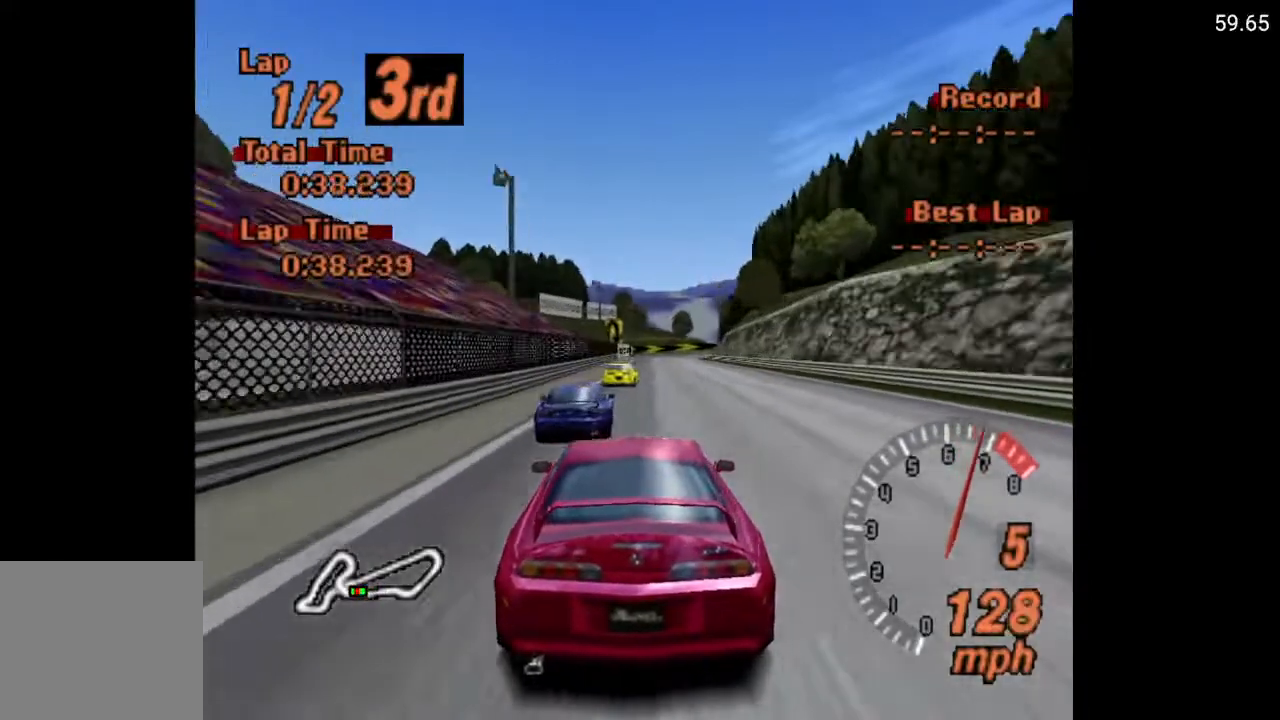
{"buttons": ["A"], "left_stick": "center", "right_stick": "center", "events": [[367, "DPAD_RIGHT", "down"], [417, "DPAD_RIGHT", "up"]]}
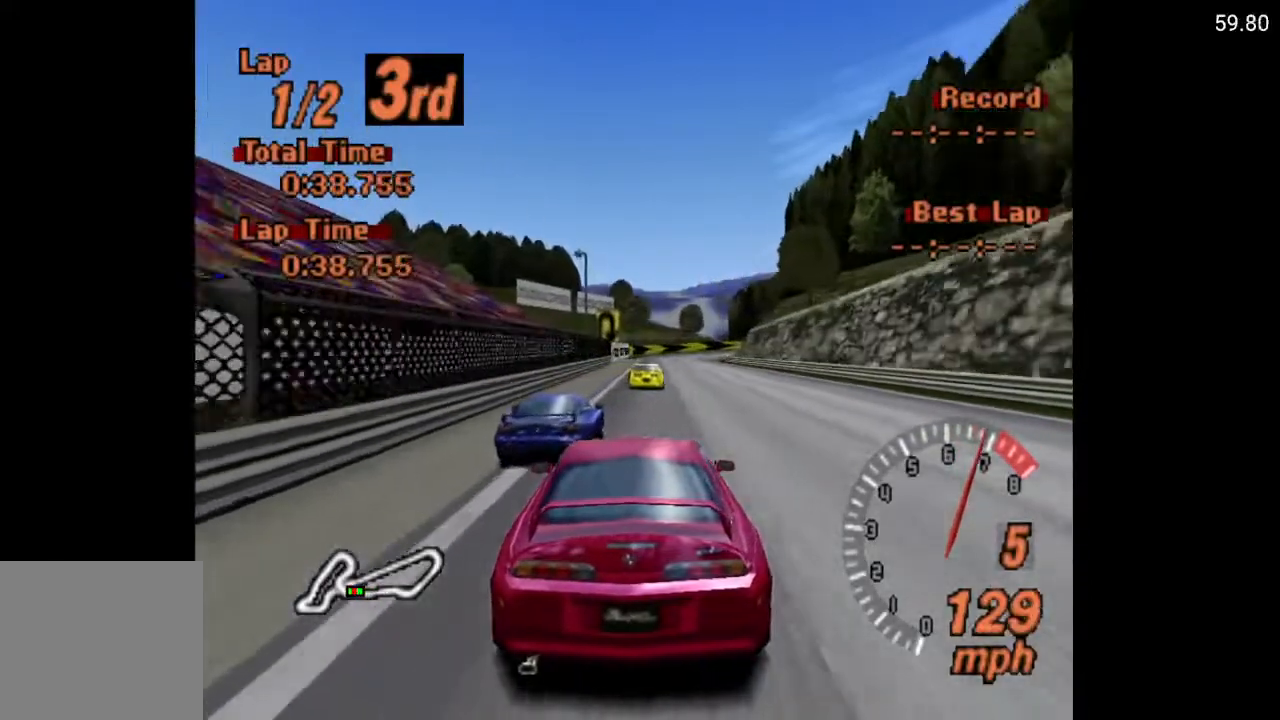
{"buttons": ["X"], "left_stick": "center", "right_stick": "center", "events": [[67, "A", "up"], [300, "X", "down"], [333, "L2", "down"], [483, "L2", "up"]]}
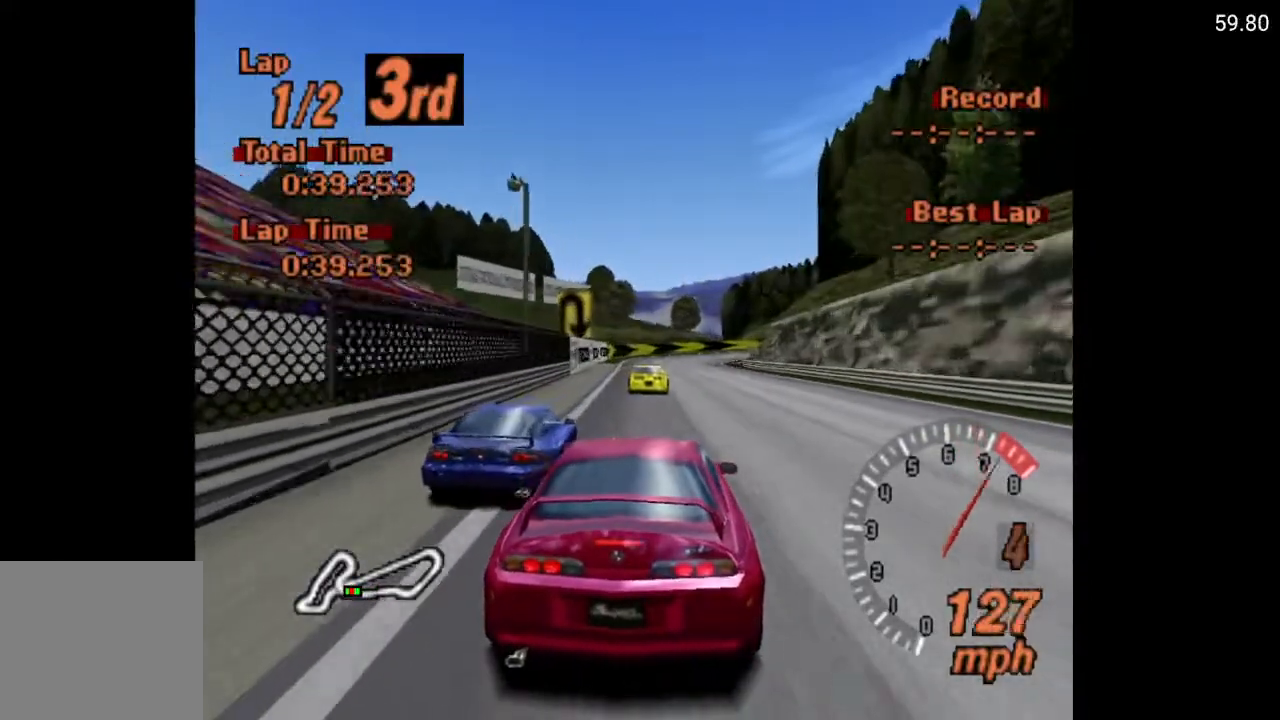
{"buttons": ["X"], "left_stick": "center", "right_stick": "center", "events": [[383, "L2", "down"], [483, "L2", "up"]]}
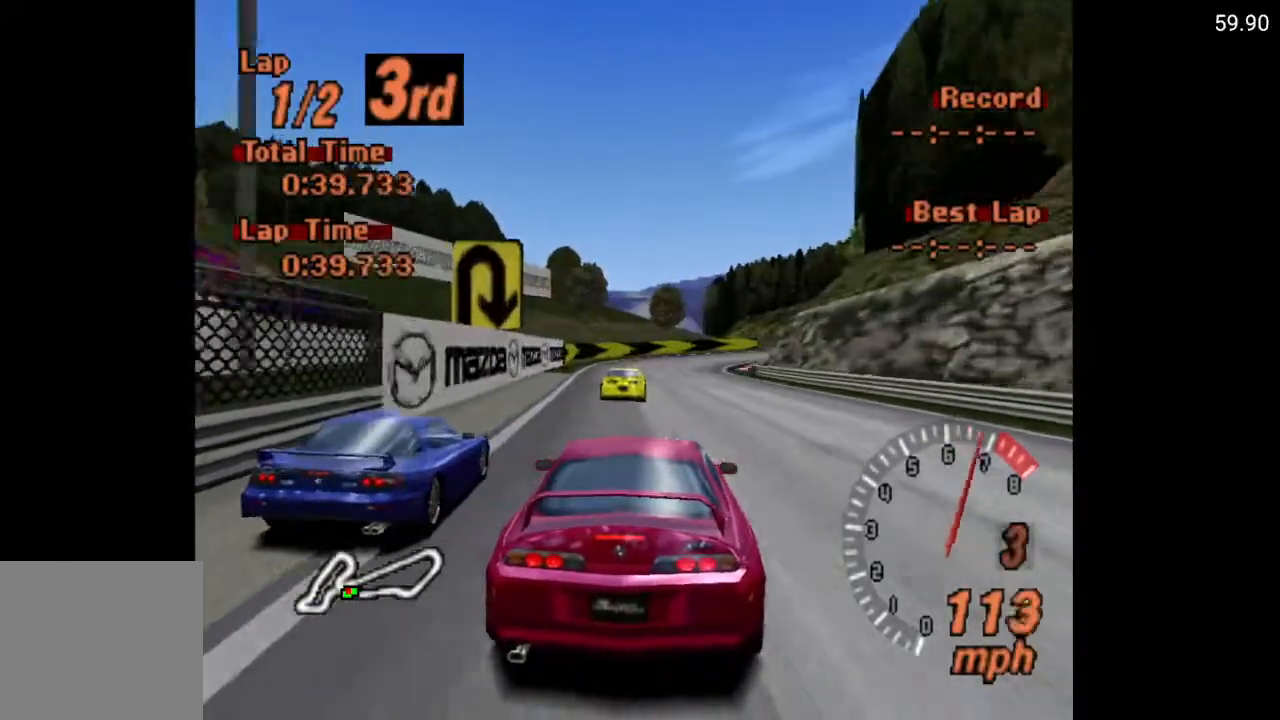
{"buttons": ["X", "DPAD_RIGHT"], "left_stick": "center", "right_stick": "center", "events": [[433, "DPAD_RIGHT", "down"]]}
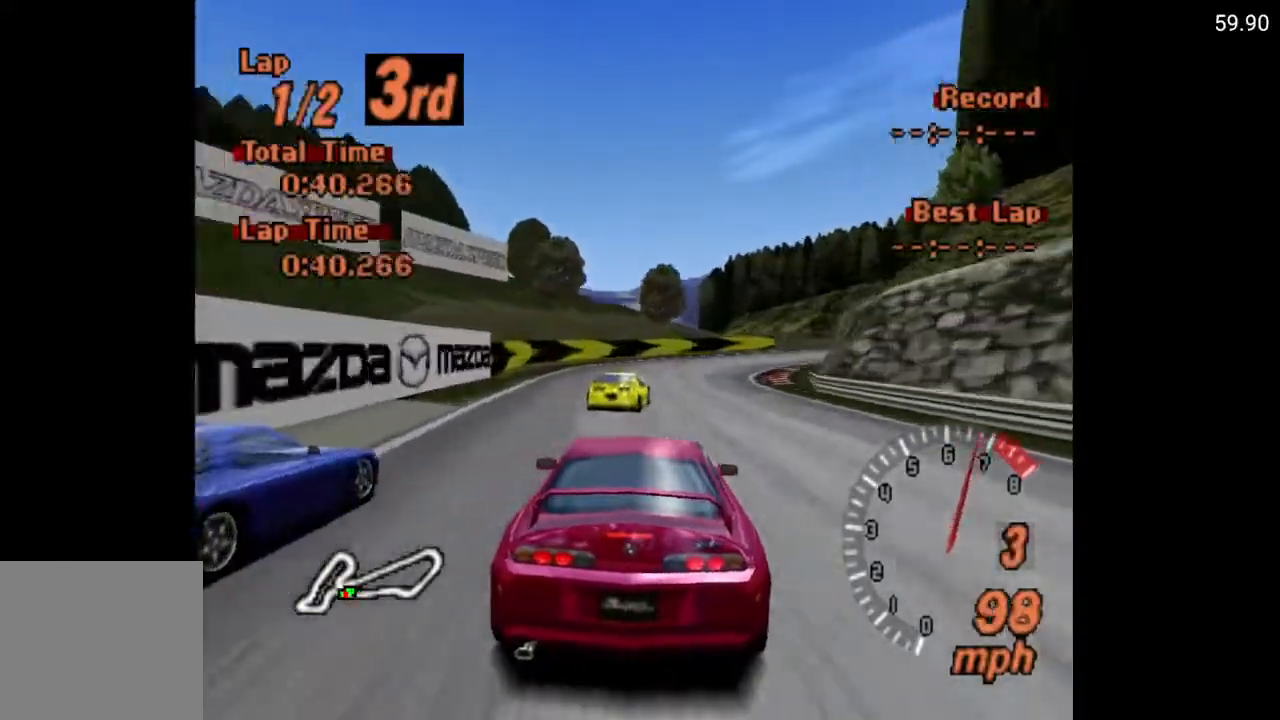
{"buttons": ["DPAD_RIGHT"], "left_stick": "center", "right_stick": "center", "events": [[183, "DPAD_RIGHT", "up"], [317, "DPAD_RIGHT", "down"], [483, "X", "up"]]}
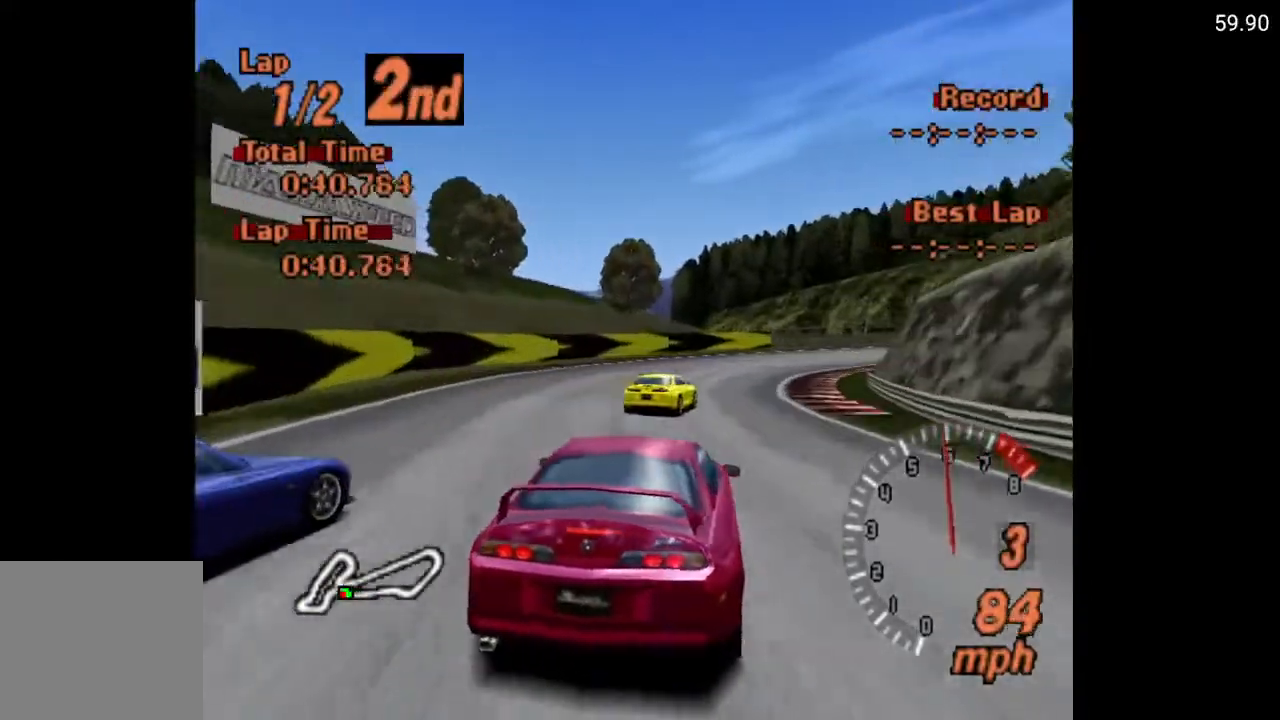
{"buttons": ["A"], "left_stick": "center", "right_stick": "center", "events": [[150, "A", "down"], [233, "A", "up"], [333, "A", "down"], [333, "DPAD_RIGHT", "up"]]}
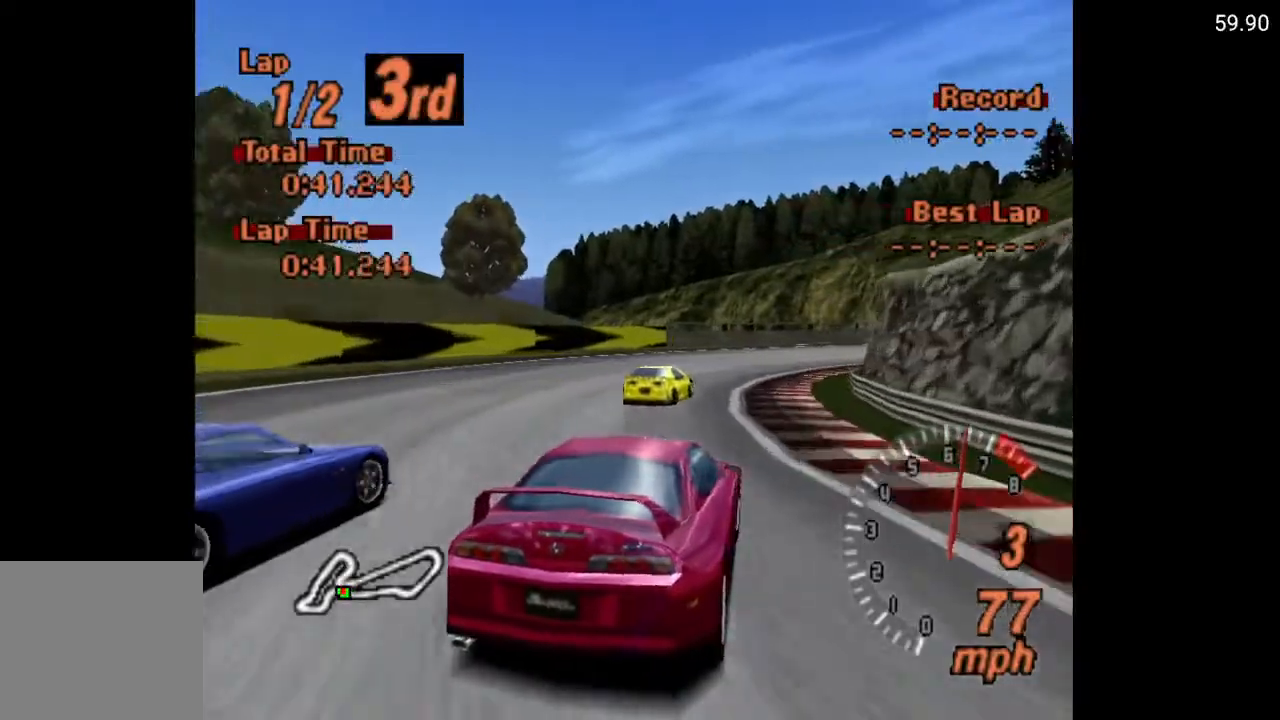
{"buttons": ["A", "DPAD_RIGHT"], "left_stick": "center", "right_stick": "center", "events": [[350, "DPAD_RIGHT", "down"]]}
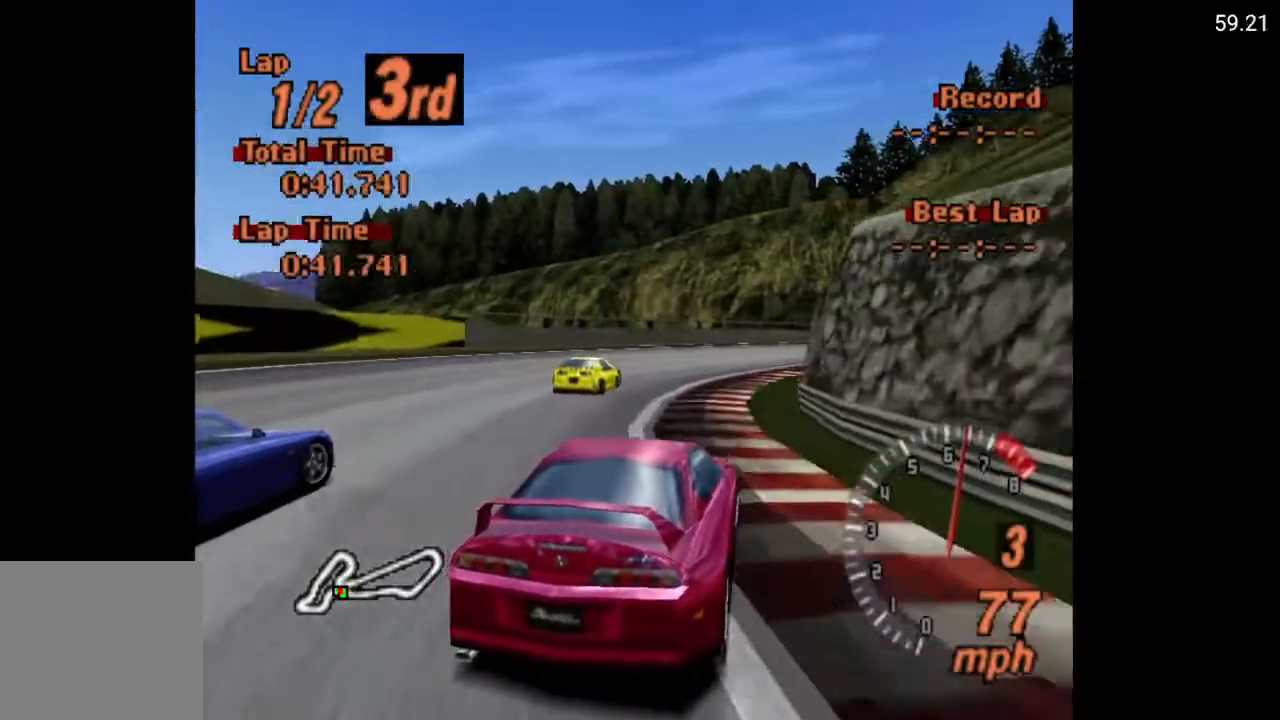
{"buttons": ["A"], "left_stick": "center", "right_stick": "center", "events": [[433, "DPAD_RIGHT", "up"]]}
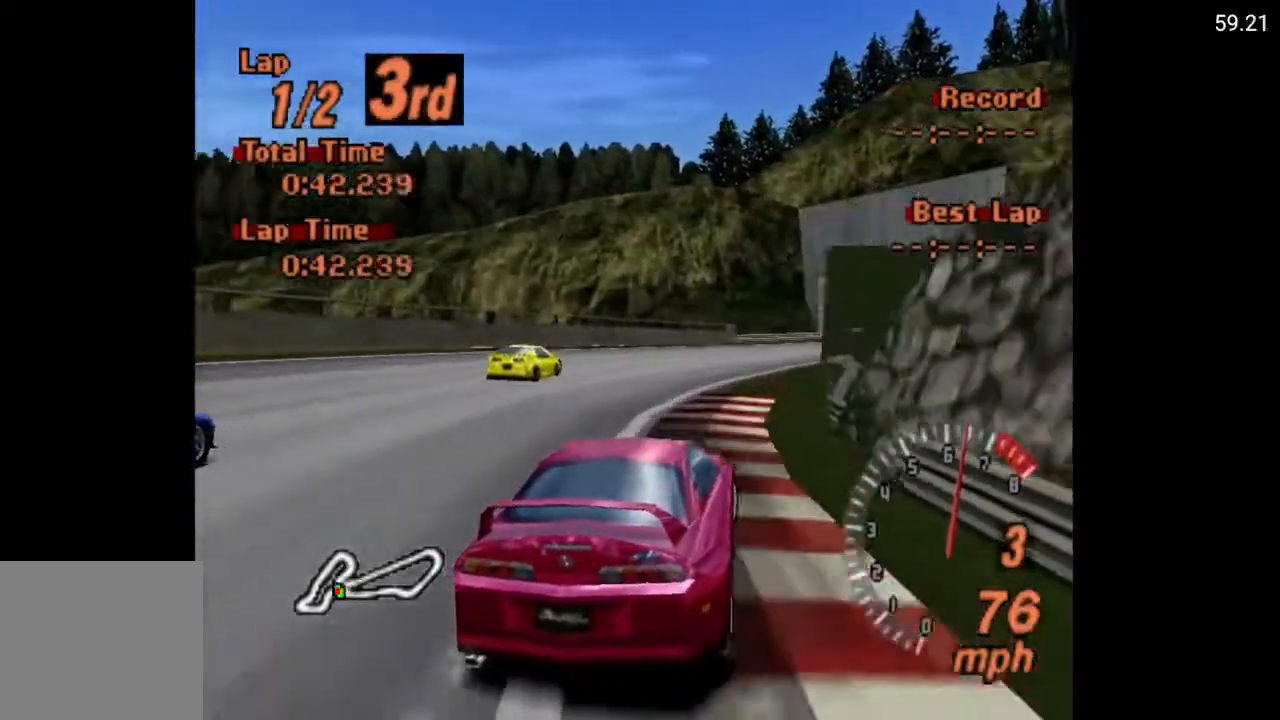
{"buttons": ["A"], "left_stick": "center", "right_stick": "center", "events": [[117, "DPAD_RIGHT", "down"], [283, "DPAD_RIGHT", "up"]]}
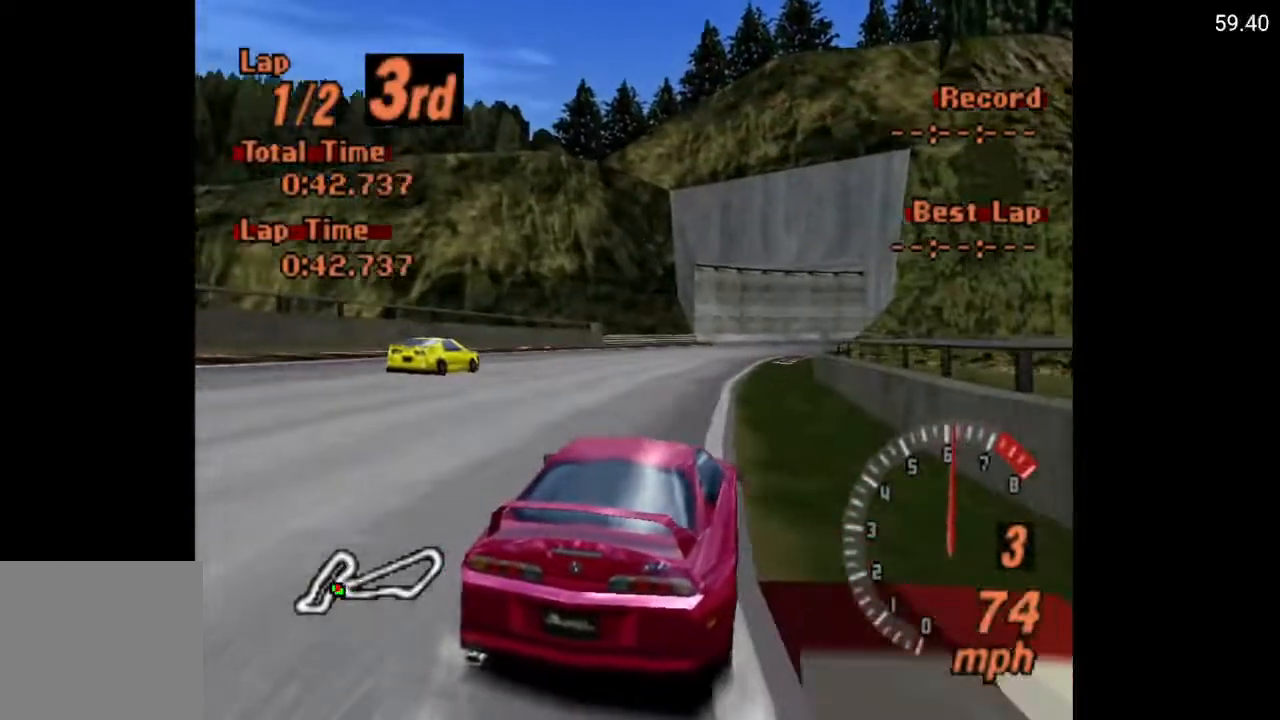
{"buttons": ["A", "DPAD_RIGHT"], "left_stick": "center", "right_stick": "center", "events": [[83, "DPAD_LEFT", "down"], [250, "DPAD_LEFT", "up"], [317, "A", "up"], [350, "DPAD_RIGHT", "down"], [417, "A", "down"]]}
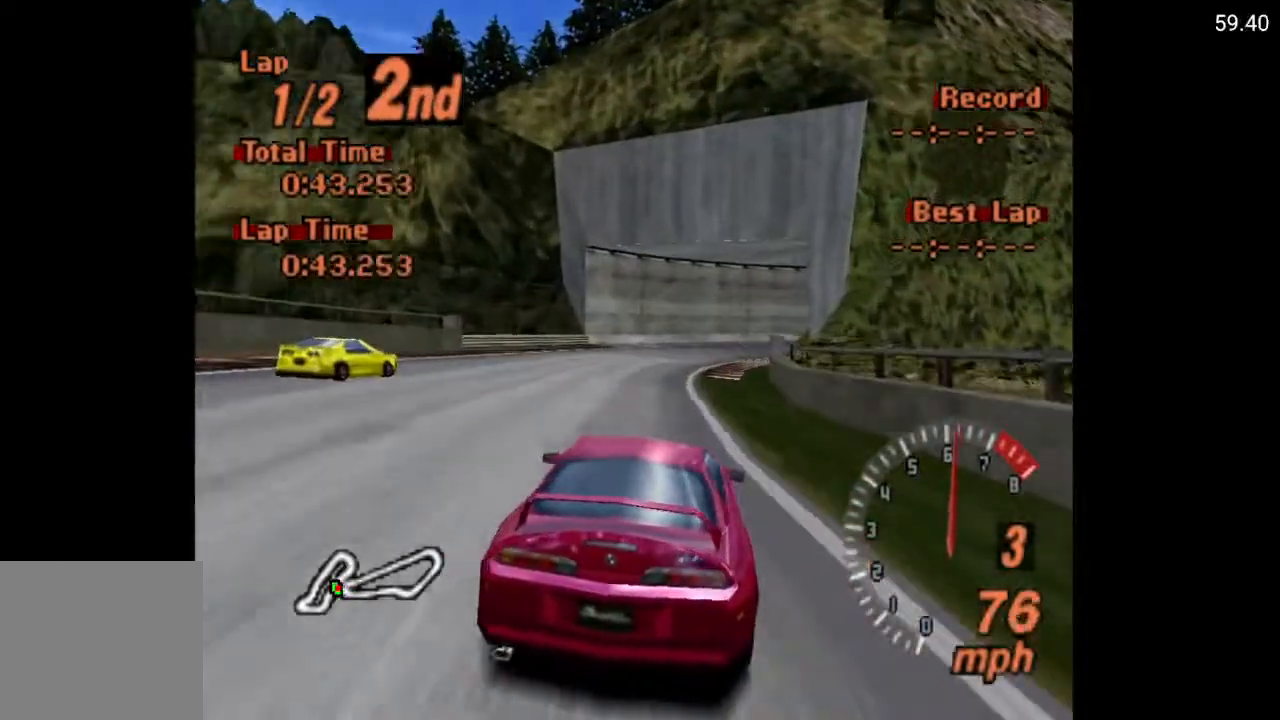
{"buttons": ["A", "DPAD_UP", "DPAD_RIGHT"], "left_stick": "center", "right_stick": "center", "events": [[267, "DPAD_RIGHT", "up"], [267, "DPAD_UP", "down"], [283, "DPAD_UP", "up"], [317, "DPAD_RIGHT", "down"], [317, "DPAD_UP", "down"]]}
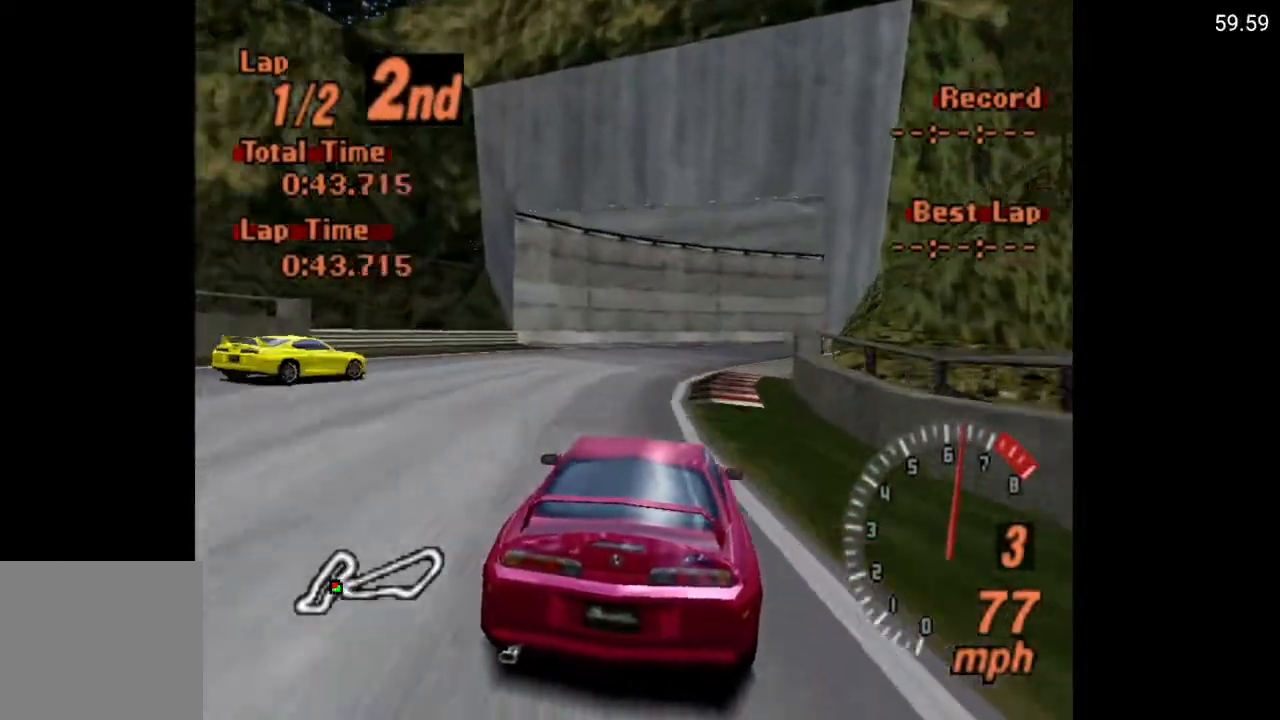
{"buttons": ["DPAD_UP", "DPAD_RIGHT"], "left_stick": "center", "right_stick": "center", "events": [[250, "A", "up"]]}
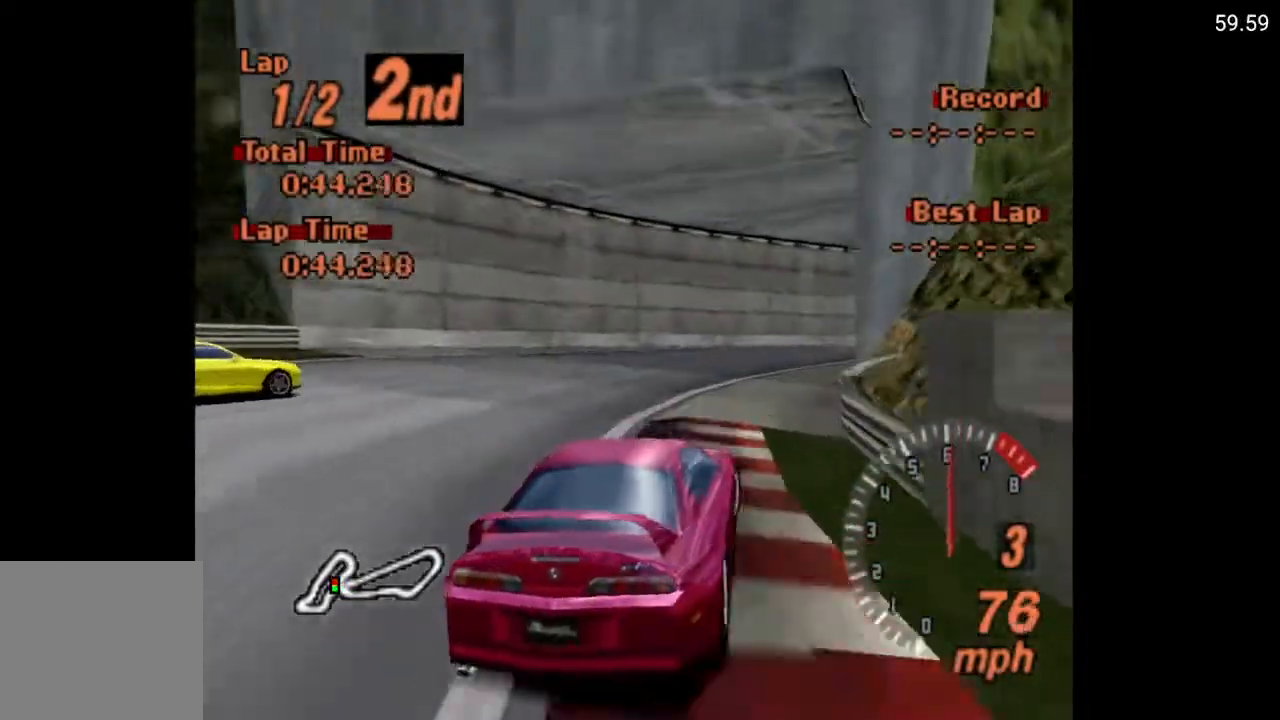
{"buttons": ["A", "DPAD_RIGHT"], "left_stick": "center", "right_stick": "center", "events": [[50, "A", "down"], [133, "DPAD_RIGHT", "up"], [133, "DPAD_UP", "up"], [317, "DPAD_RIGHT", "down"]]}
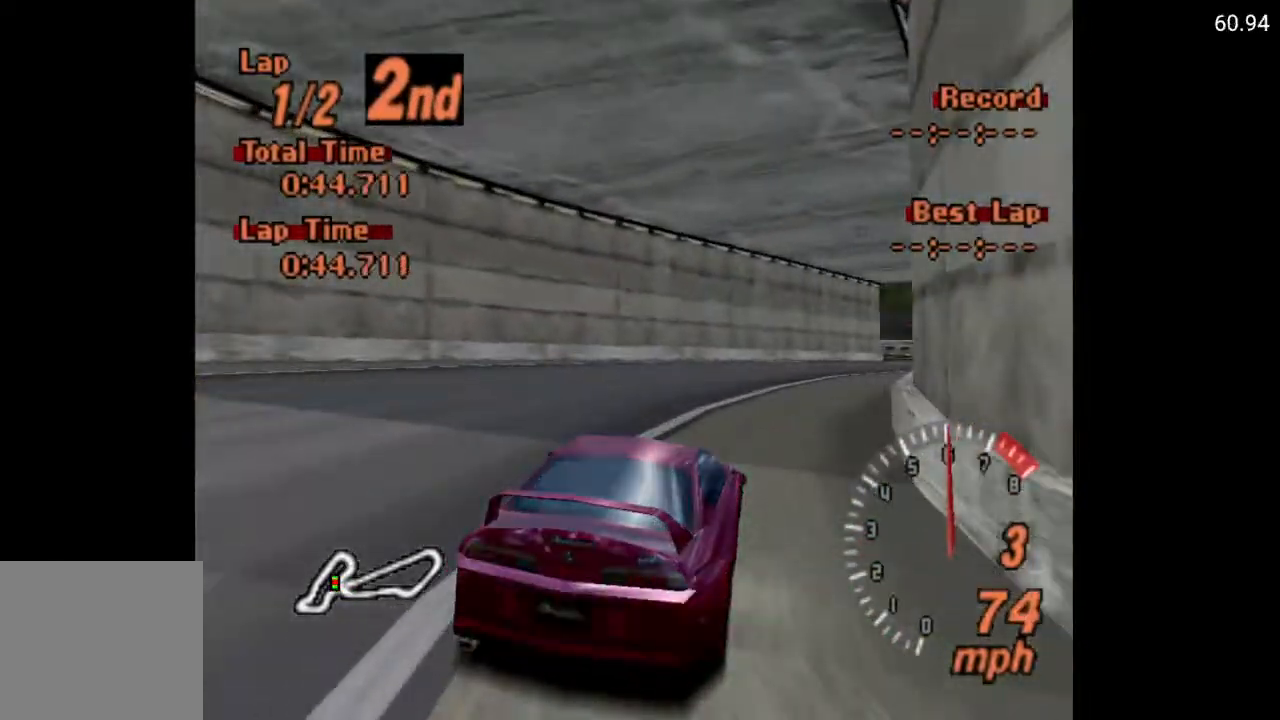
{"buttons": ["A", "DPAD_RIGHT"], "left_stick": "center", "right_stick": "center", "events": []}
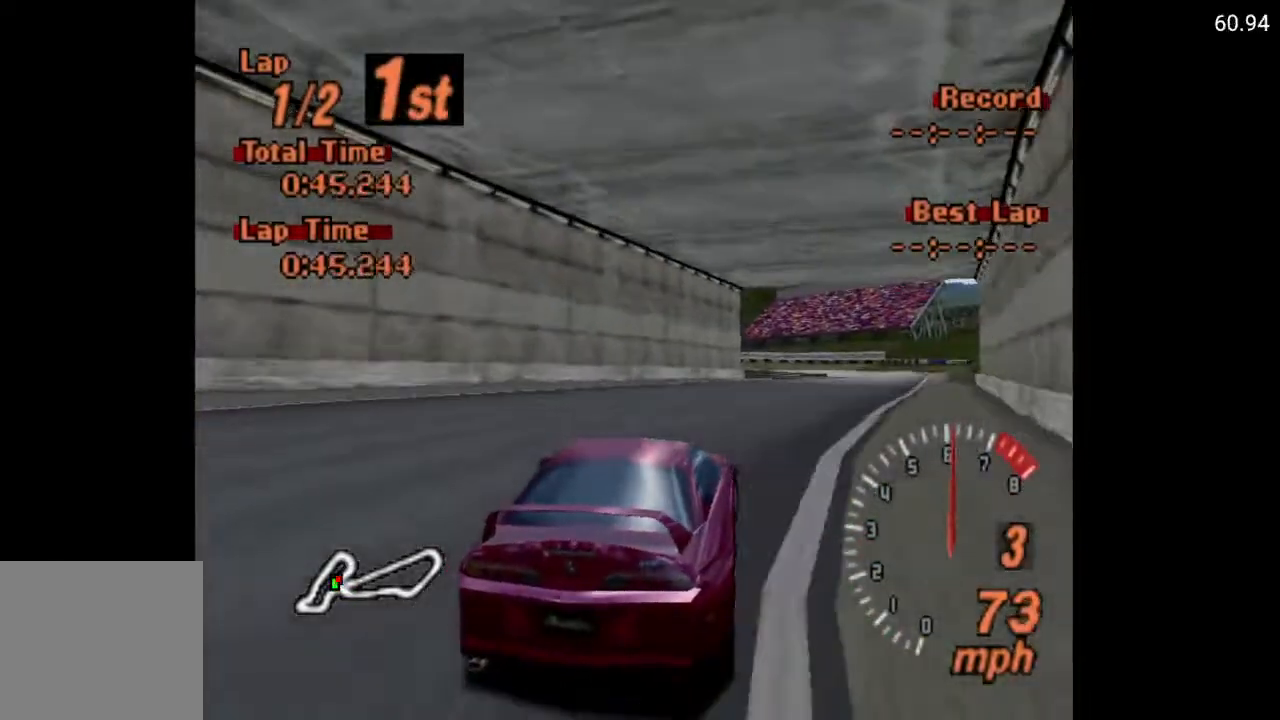
{"buttons": ["A"], "left_stick": "center", "right_stick": "center", "events": [[500, "DPAD_RIGHT", "up"]]}
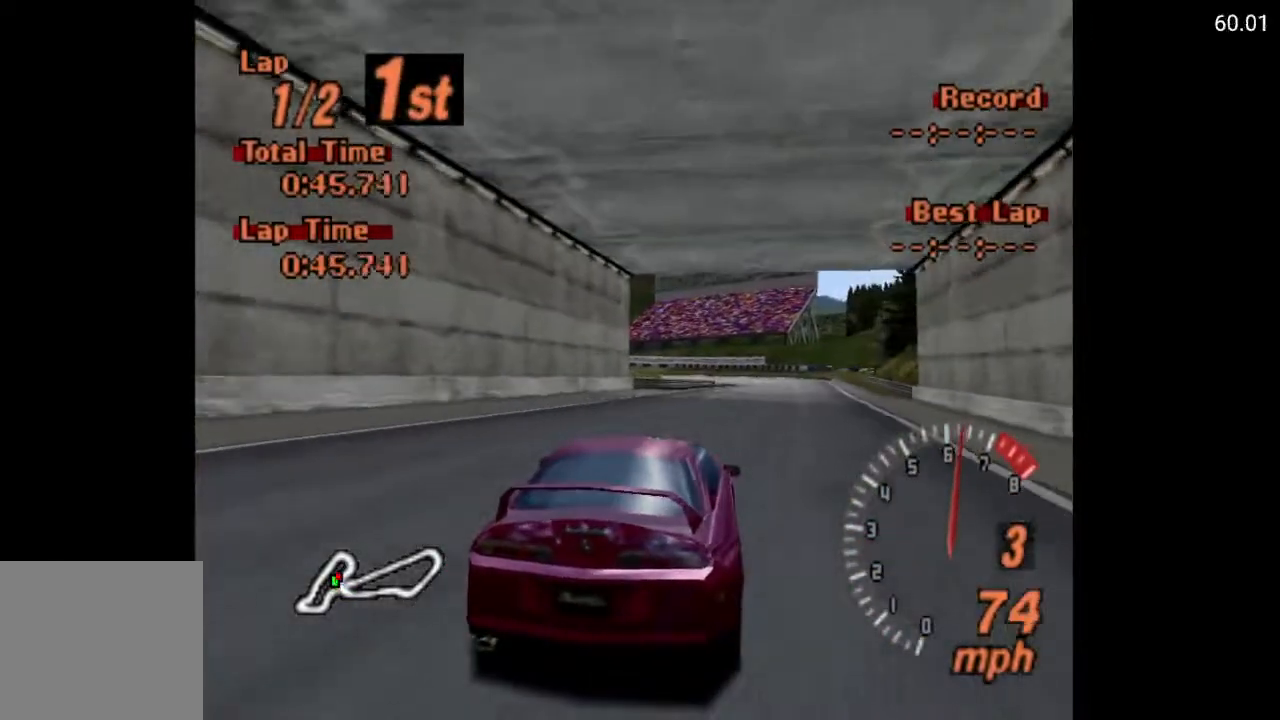
{"buttons": ["A"], "left_stick": "center", "right_stick": "center", "events": []}
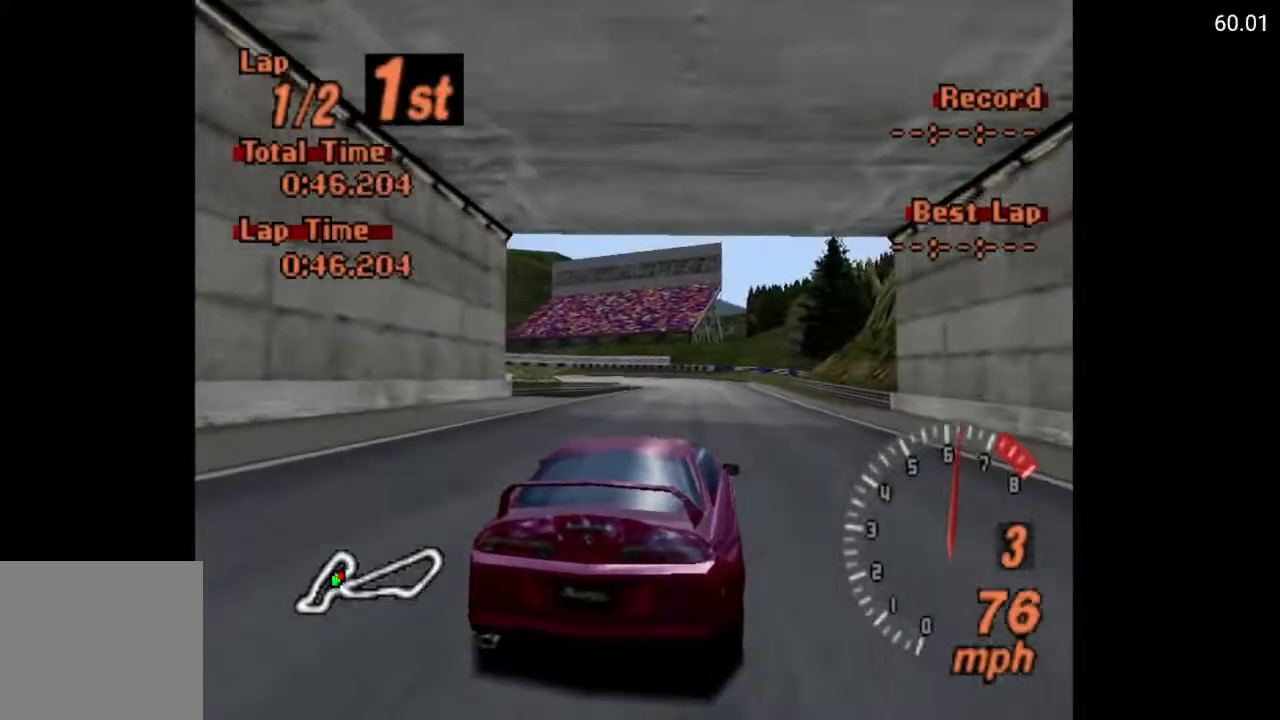
{"buttons": ["A"], "left_stick": "center", "right_stick": "center", "events": [[283, "DPAD_LEFT", "down"], [383, "DPAD_LEFT", "up"]]}
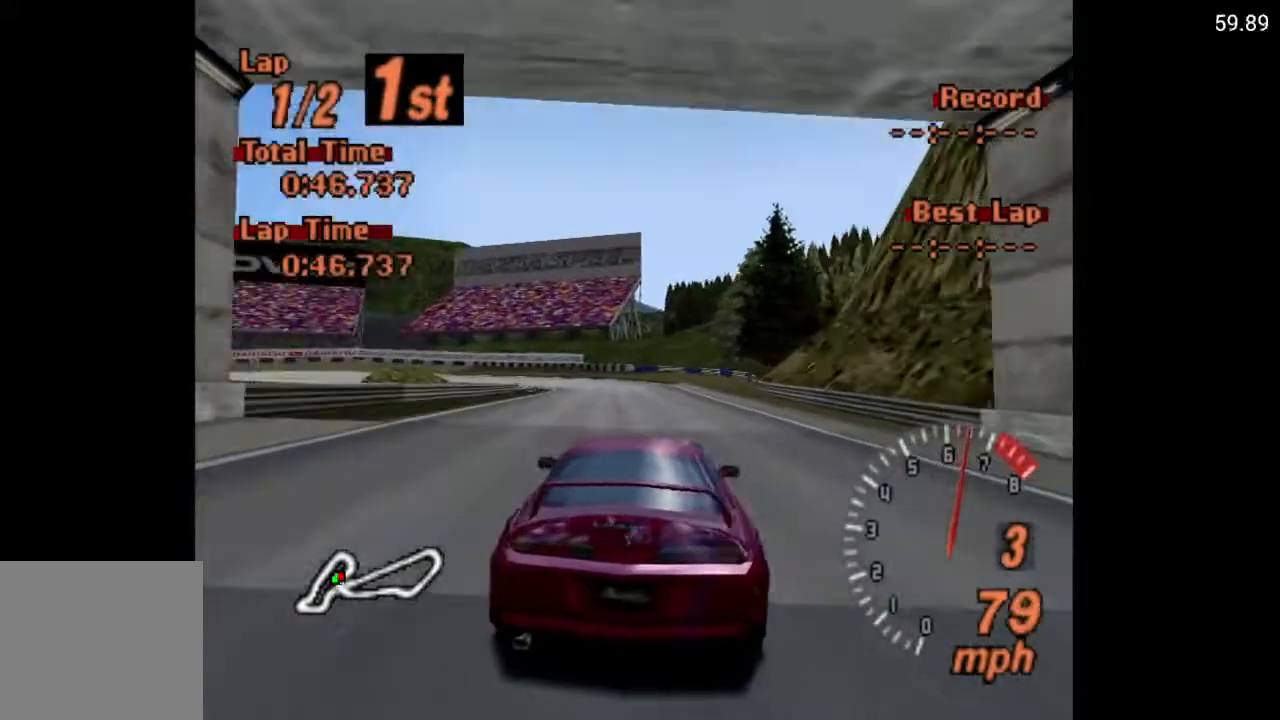
{"buttons": ["A"], "left_stick": "center", "right_stick": "center", "events": []}
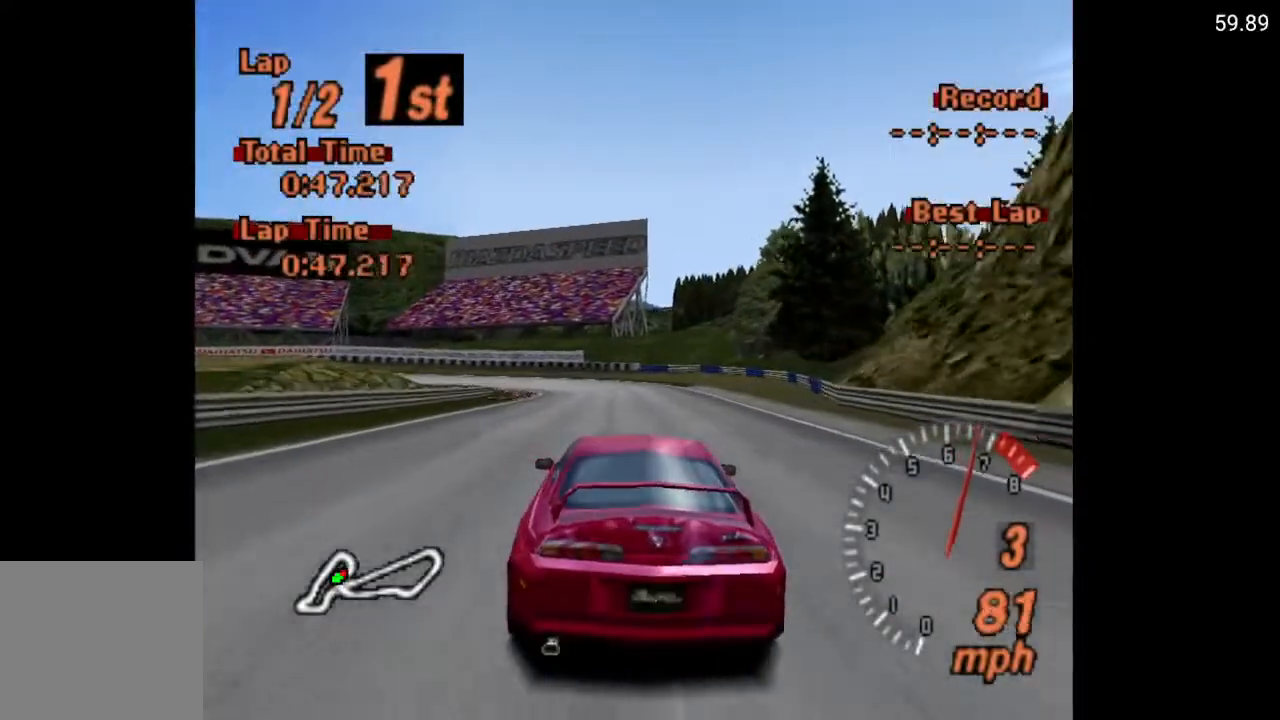
{"buttons": ["A"], "left_stick": "center", "right_stick": "center", "events": [[83, "DPAD_LEFT", "down"], [183, "DPAD_LEFT", "up"], [400, "DPAD_LEFT", "down"], [433, "DPAD_LEFT", "up"]]}
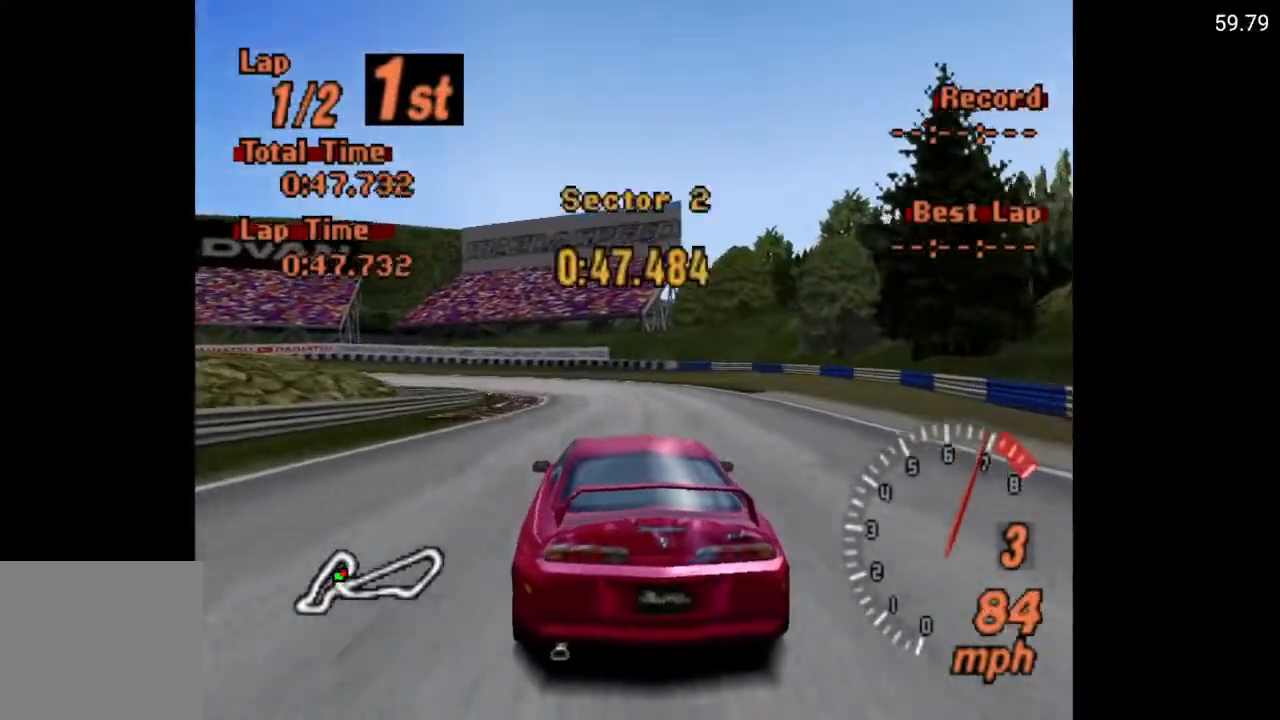
{"buttons": ["A"], "left_stick": "center", "right_stick": "center", "events": []}
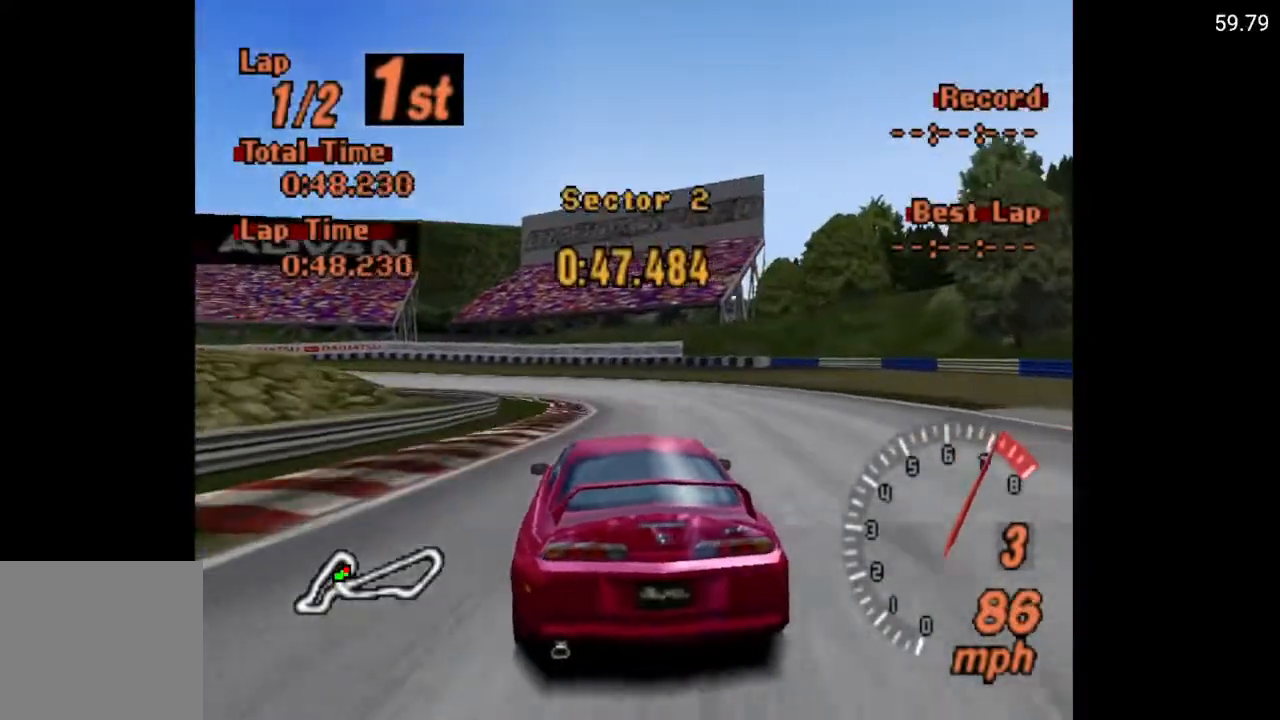
{"buttons": [], "left_stick": "center", "right_stick": "center", "events": [[50, "A", "up"], [283, "DPAD_LEFT", "down"], [450, "DPAD_LEFT", "up"]]}